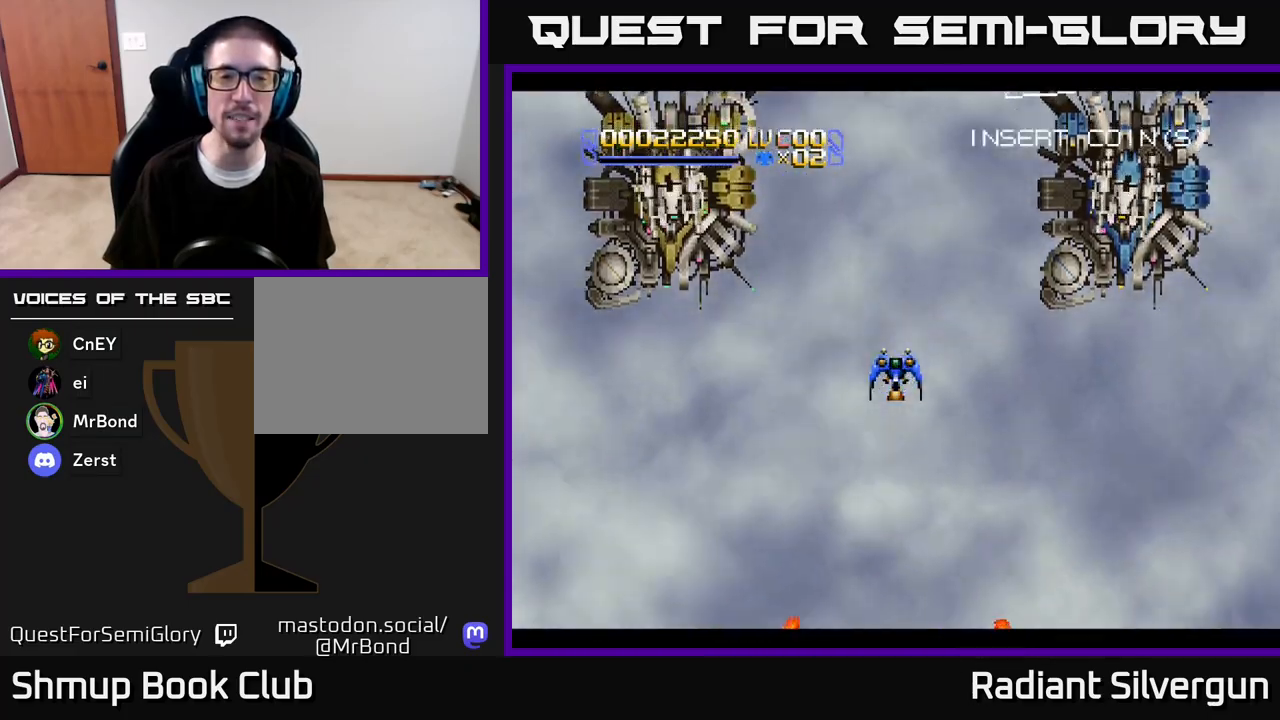
Gameplay with a controller (Xbox layout); each line is a JSON object with the inputs held at the frame after it. "events" lists button and stick changes between this image and that frame as [ms after this image, input, new state], when the widget could be followed in between.
{"buttons": ["DPAD_UP", "DPAD_LEFT"], "left_stick": "center", "right_stick": "center", "events": [[133, "DPAD_UP", "down"], [150, "DPAD_LEFT", "down"], [300, "DPAD_LEFT", "up"], [500, "DPAD_LEFT", "down"]]}
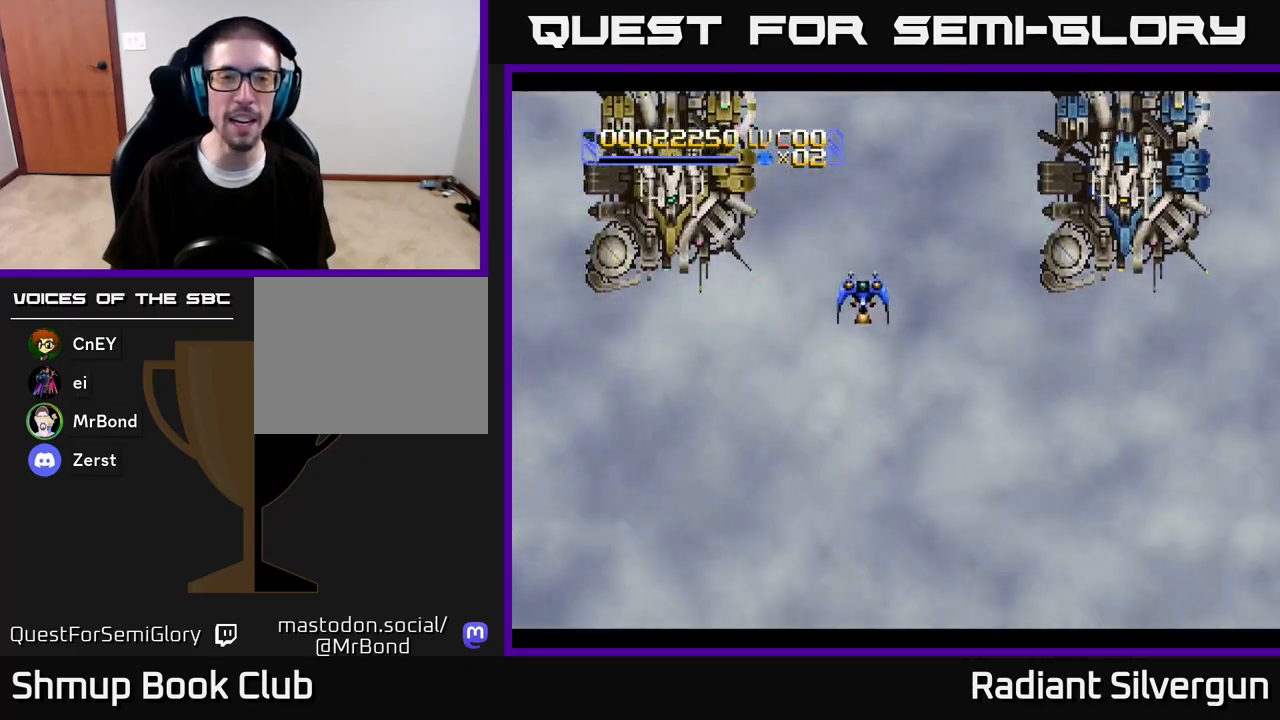
{"buttons": ["DPAD_LEFT"], "left_stick": "center", "right_stick": "center", "events": [[17, "DPAD_LEFT", "up"], [17, "DPAD_UP", "up"], [83, "DPAD_DOWN", "down"], [167, "DPAD_RIGHT", "down"], [317, "DPAD_RIGHT", "up"], [450, "DPAD_LEFT", "down"], [500, "DPAD_DOWN", "up"]]}
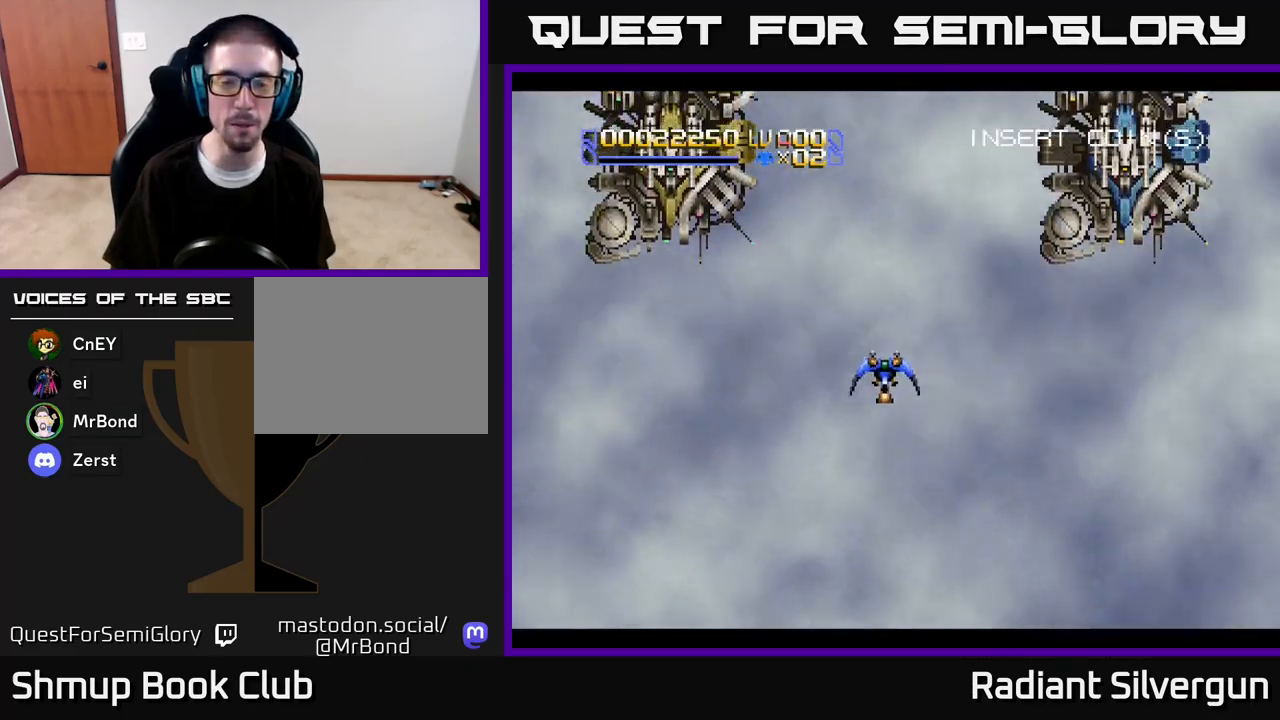
{"buttons": [], "left_stick": "center", "right_stick": "center", "events": [[50, "DPAD_UP", "down"], [117, "DPAD_LEFT", "up"], [350, "DPAD_UP", "up"]]}
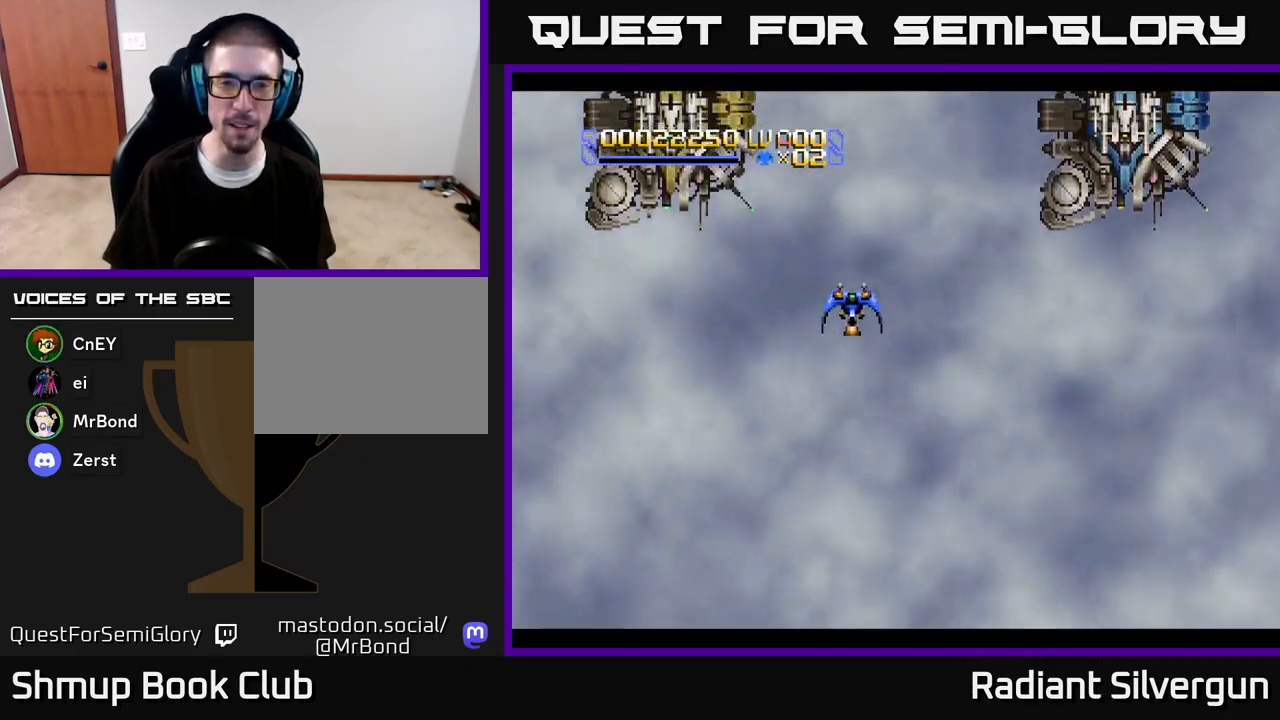
{"buttons": ["DPAD_LEFT"], "left_stick": "center", "right_stick": "center", "events": [[117, "DPAD_RIGHT", "down"], [267, "DPAD_UP", "down"], [333, "DPAD_RIGHT", "up"], [367, "DPAD_LEFT", "down"], [483, "DPAD_UP", "up"]]}
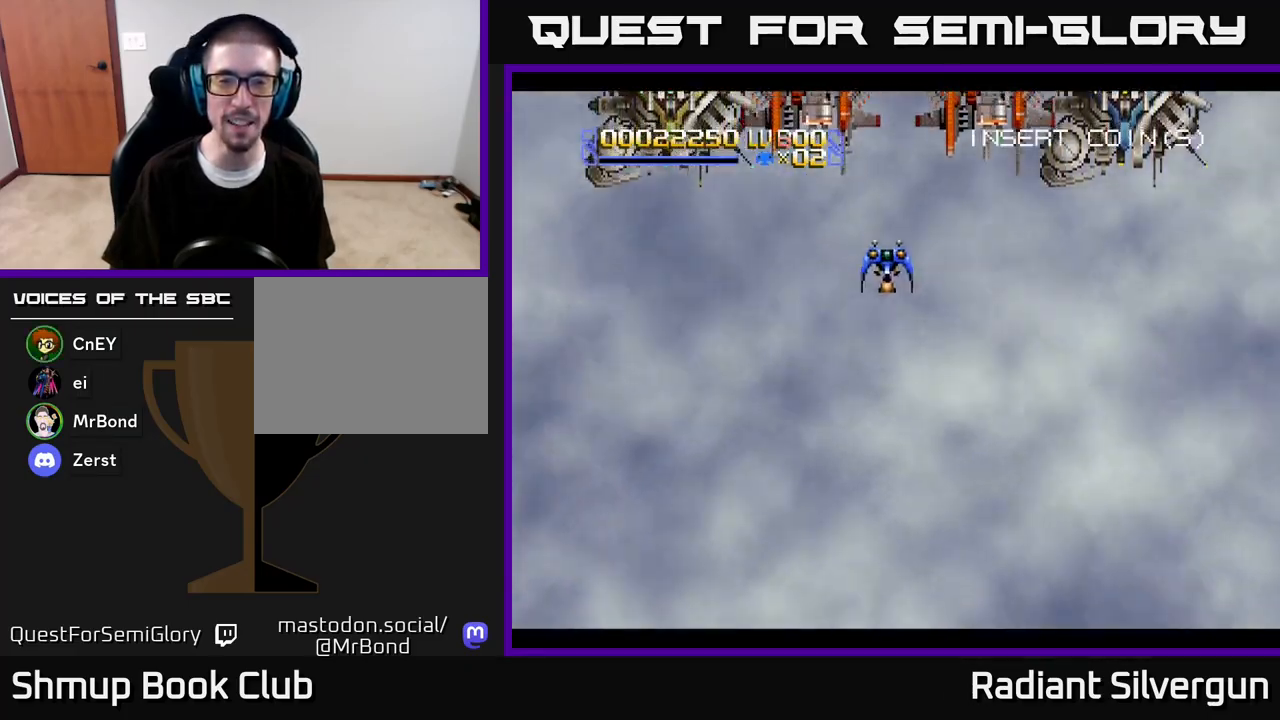
{"buttons": ["B", "DPAD_DOWN", "DPAD_RIGHT"], "left_stick": "center", "right_stick": "center"}
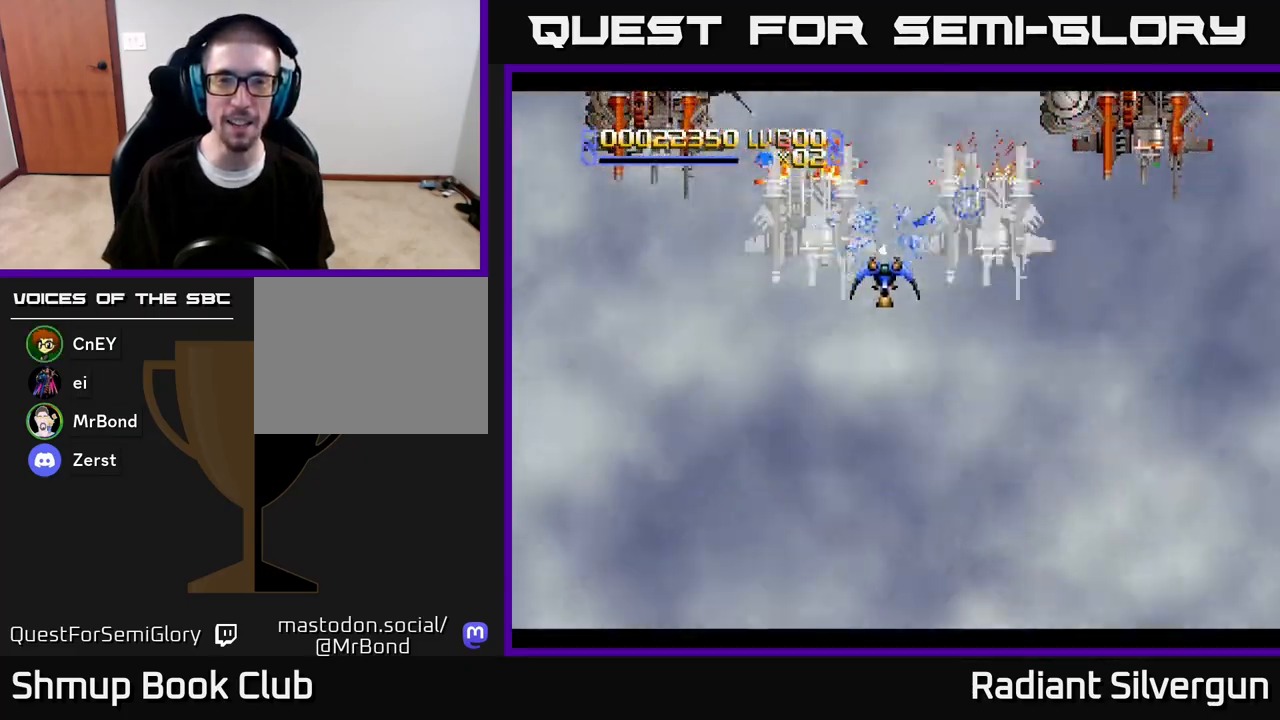
{"buttons": ["DPAD_DOWN"], "left_stick": "center", "right_stick": "center", "events": [[17, "DPAD_RIGHT", "up"], [417, "B", "up"]]}
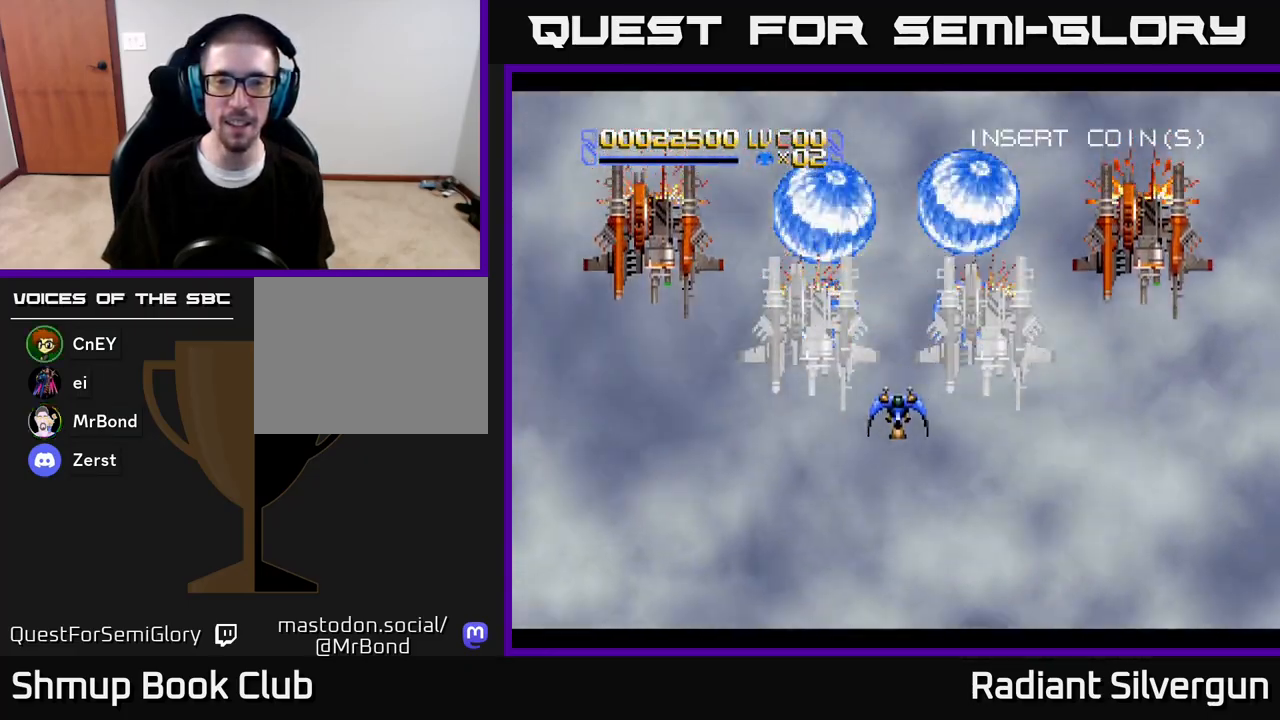
{"buttons": ["B", "DPAD_DOWN"], "left_stick": "center", "right_stick": "center", "events": [[67, "B", "down"], [250, "DPAD_DOWN", "up"], [267, "DPAD_UP", "down"], [350, "DPAD_LEFT", "down"], [383, "B", "up"], [383, "DPAD_UP", "up"], [400, "DPAD_LEFT", "up"], [433, "DPAD_DOWN", "down"], [483, "B", "down"]]}
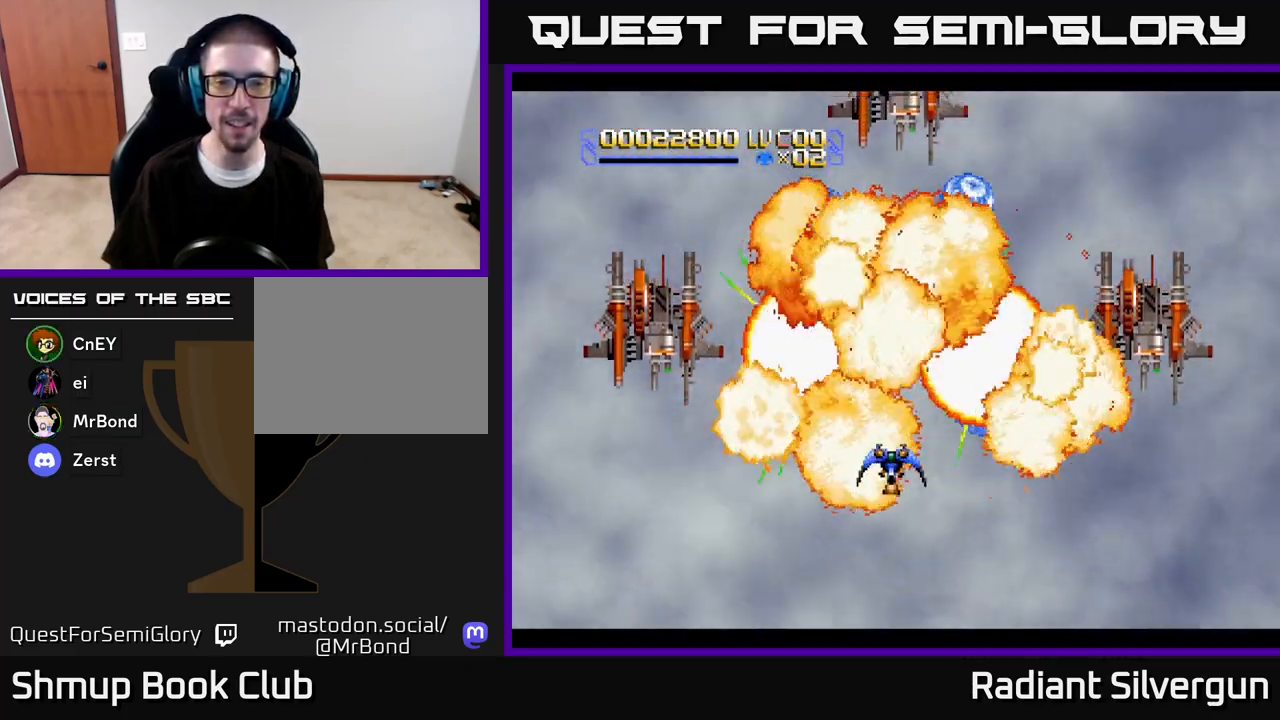
{"buttons": ["B", "DPAD_UP"], "left_stick": "center", "right_stick": "center", "events": [[133, "DPAD_DOWN", "up"], [283, "B", "up"], [333, "DPAD_UP", "down"], [433, "B", "down"]]}
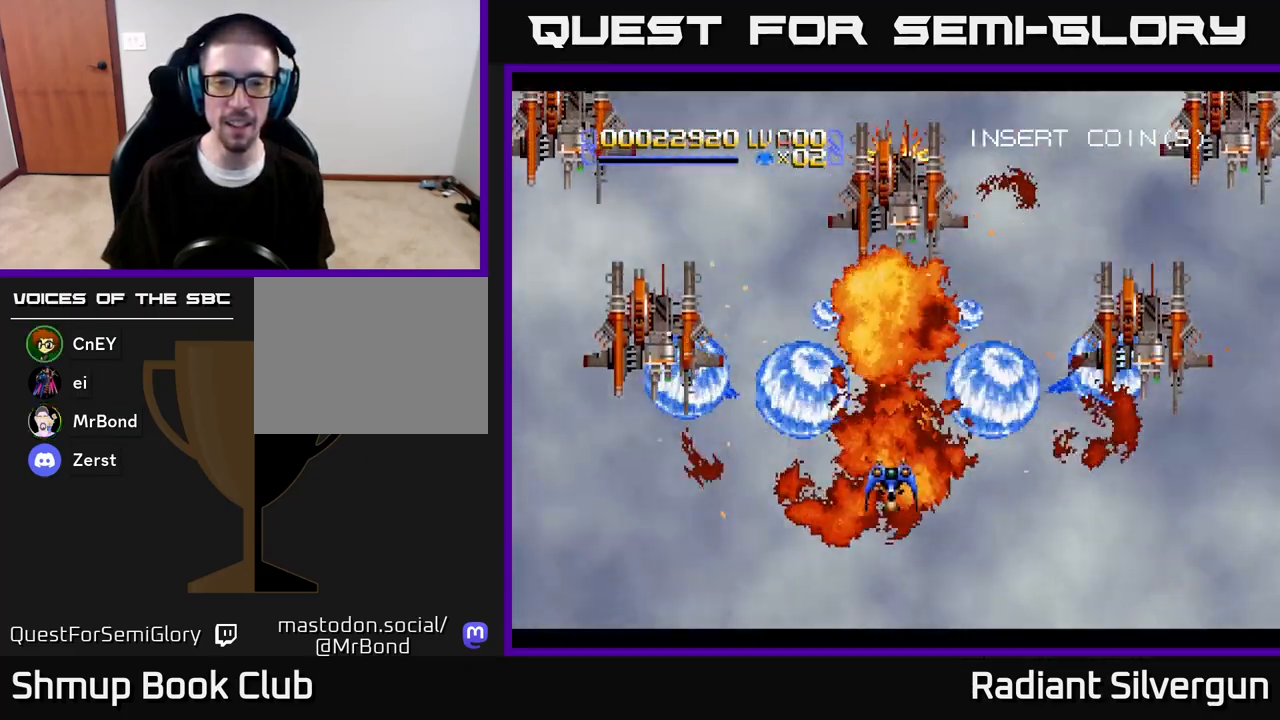
{"buttons": ["B", "DPAD_UP", "DPAD_LEFT"], "left_stick": "center", "right_stick": "center"}
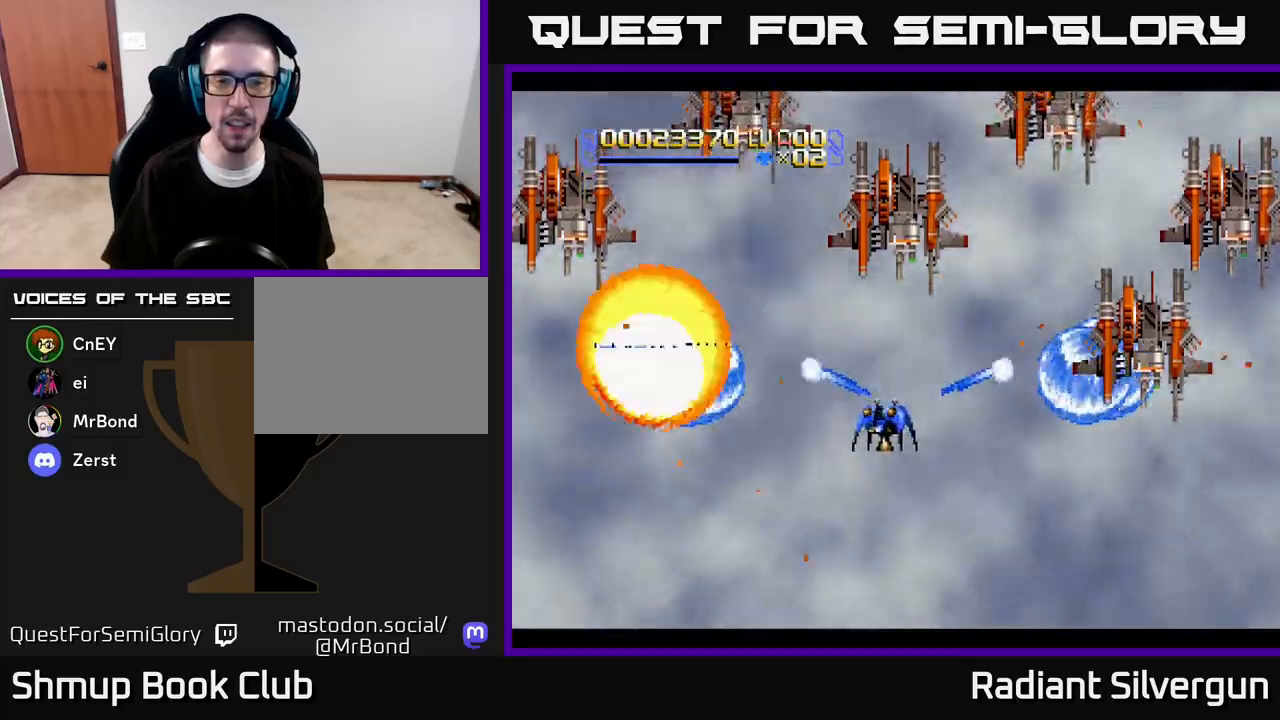
{"buttons": ["B", "DPAD_UP", "DPAD_LEFT"], "left_stick": "center", "right_stick": "center", "events": [[117, "B", "up"], [267, "B", "down"]]}
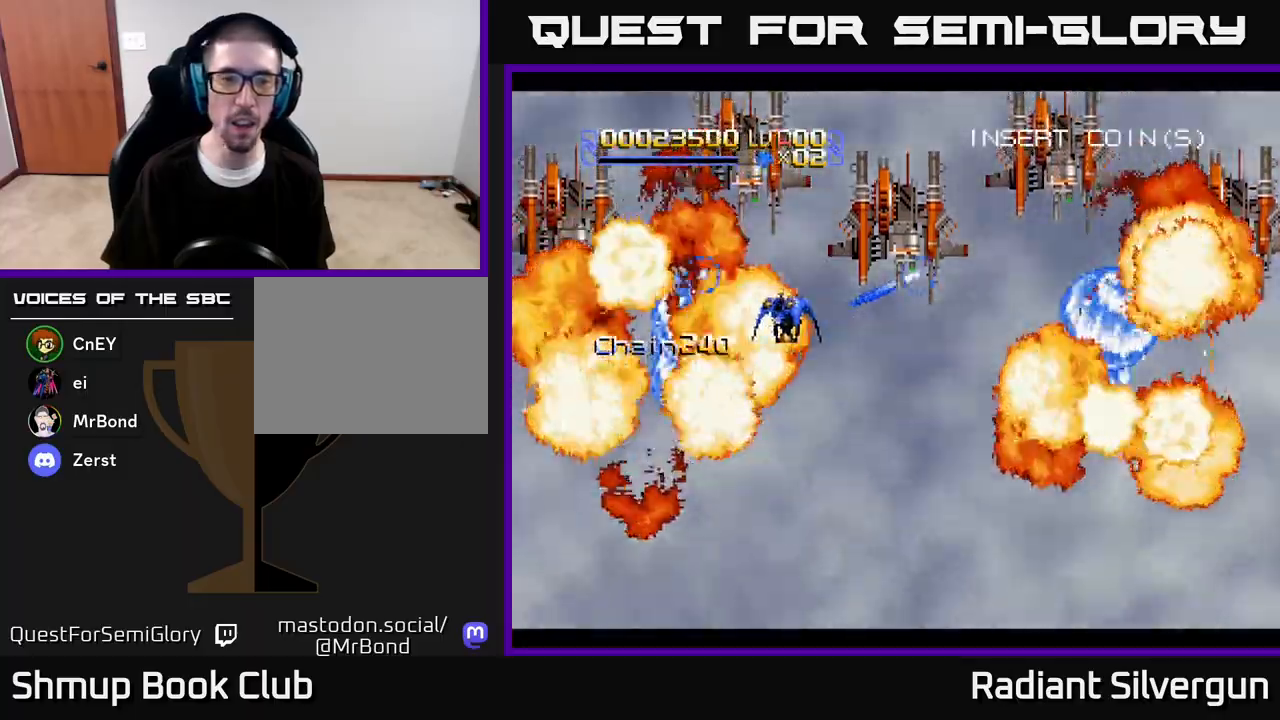
{"buttons": ["DPAD_RIGHT"], "left_stick": "center", "right_stick": "center", "events": [[17, "B", "up"], [33, "DPAD_UP", "up"], [100, "DPAD_DOWN", "down"], [150, "B", "down"], [200, "DPAD_LEFT", "up"], [400, "DPAD_RIGHT", "down"], [450, "B", "up"], [500, "DPAD_DOWN", "up"]]}
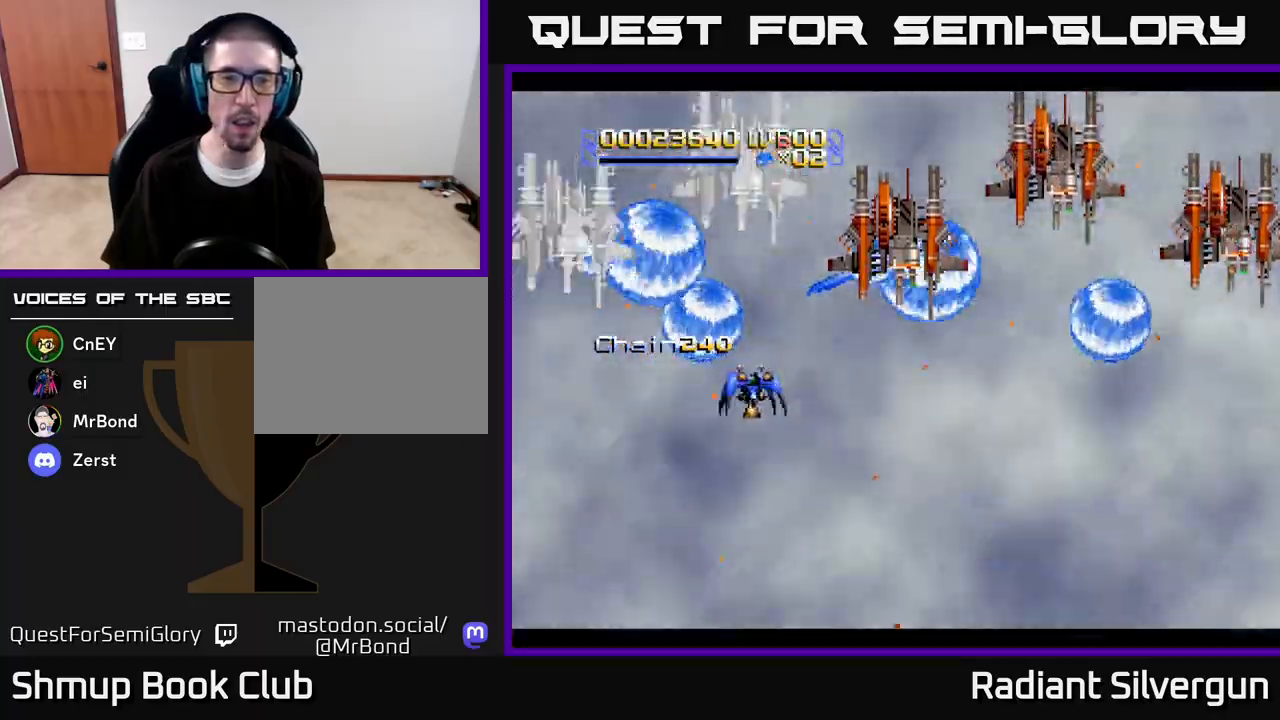
{"buttons": ["DPAD_DOWN", "DPAD_RIGHT"], "left_stick": "center", "right_stick": "center", "events": [[33, "DPAD_UP", "down"], [100, "B", "down"], [167, "DPAD_RIGHT", "up"], [233, "DPAD_UP", "up"], [250, "DPAD_DOWN", "down"], [250, "DPAD_RIGHT", "down"], [383, "DPAD_RIGHT", "up"], [400, "B", "up"], [433, "DPAD_RIGHT", "down"]]}
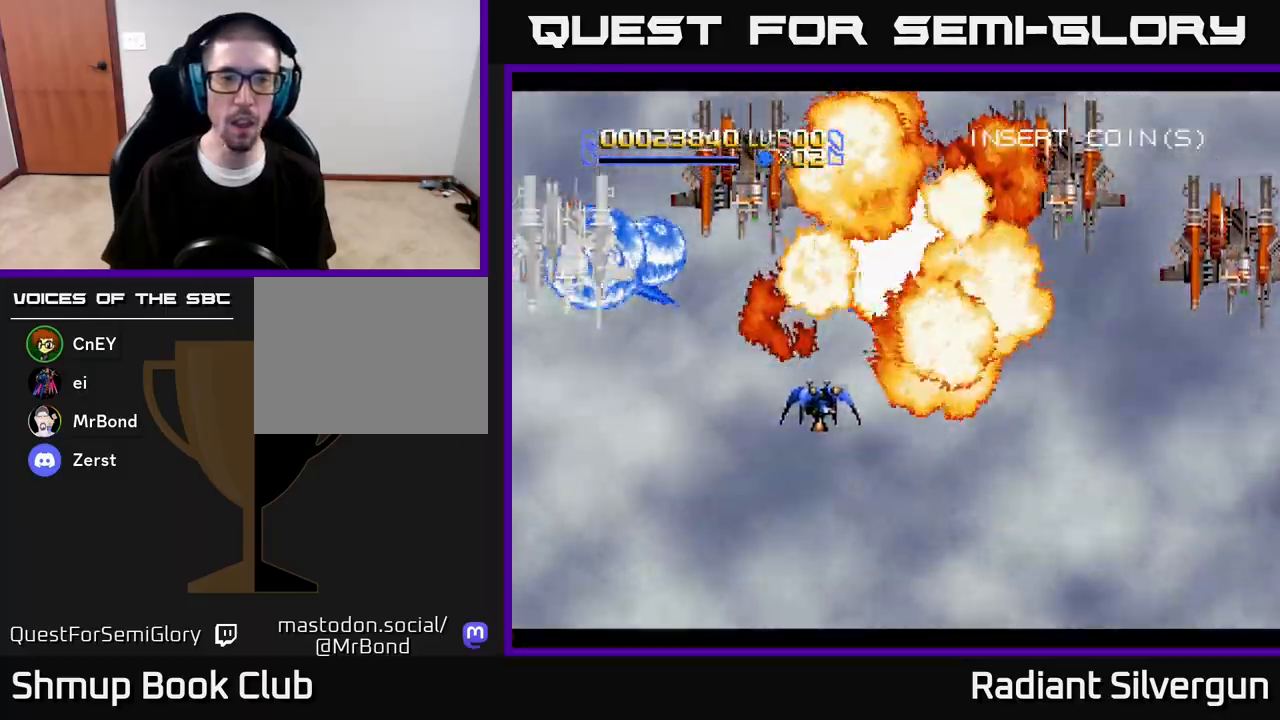
{"buttons": ["B", "DPAD_UP", "DPAD_RIGHT"], "left_stick": "center", "right_stick": "center", "events": [[33, "DPAD_DOWN", "up"], [50, "B", "down"], [67, "DPAD_UP", "down"], [250, "DPAD_UP", "up"], [317, "B", "up"], [433, "DPAD_UP", "down"], [467, "B", "down"]]}
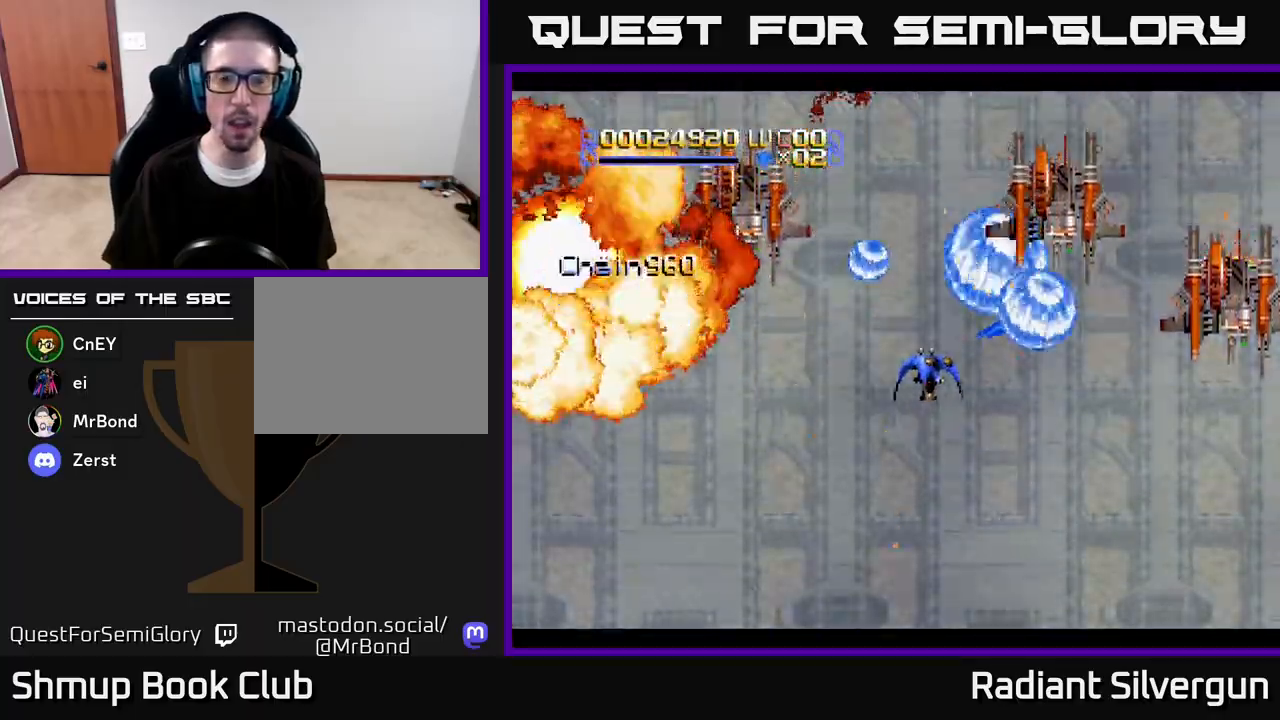
{"buttons": ["B", "DPAD_DOWN", "DPAD_LEFT"], "left_stick": "center", "right_stick": "center", "events": [[133, "DPAD_UP", "up"], [167, "DPAD_DOWN", "down"], [167, "DPAD_RIGHT", "up"], [200, "B", "up"], [217, "DPAD_LEFT", "down"], [333, "B", "down"]]}
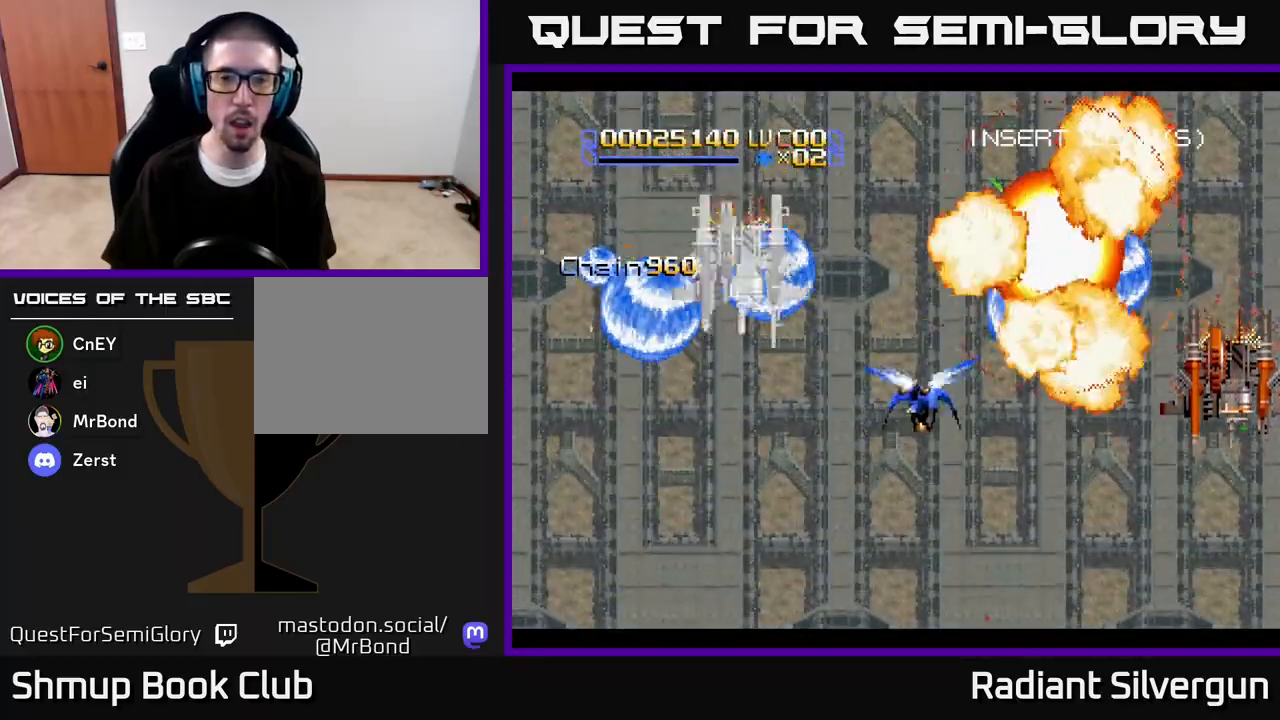
{"buttons": ["X", "DPAD_RIGHT"], "left_stick": "center", "right_stick": "center", "events": [[117, "DPAD_LEFT", "up"], [133, "B", "up"], [150, "DPAD_RIGHT", "down"], [283, "B", "down"], [367, "DPAD_DOWN", "up"], [450, "B", "up"], [500, "X", "down"]]}
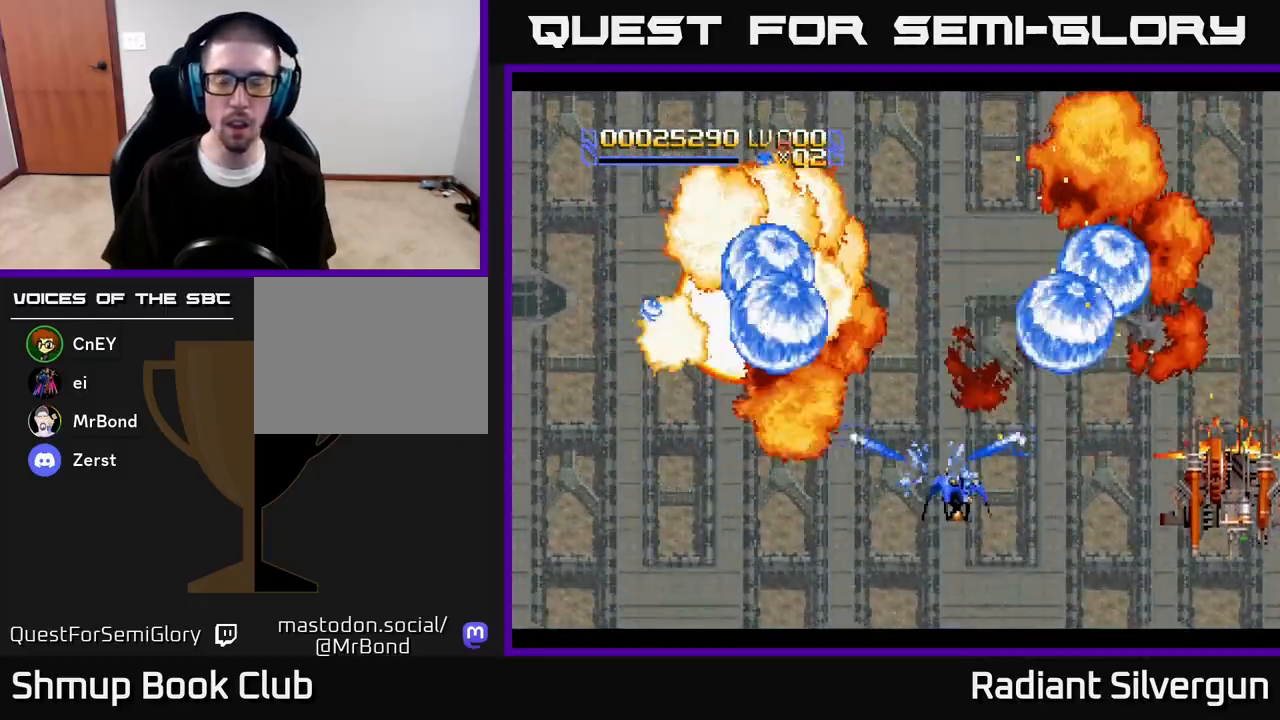
{"buttons": ["L1", "DPAD_RIGHT"], "left_stick": "center", "right_stick": "center", "events": [[17, "right_stick", "down-left"], [133, "right_stick", "center"], [200, "L1", "down"], [200, "X", "up"]]}
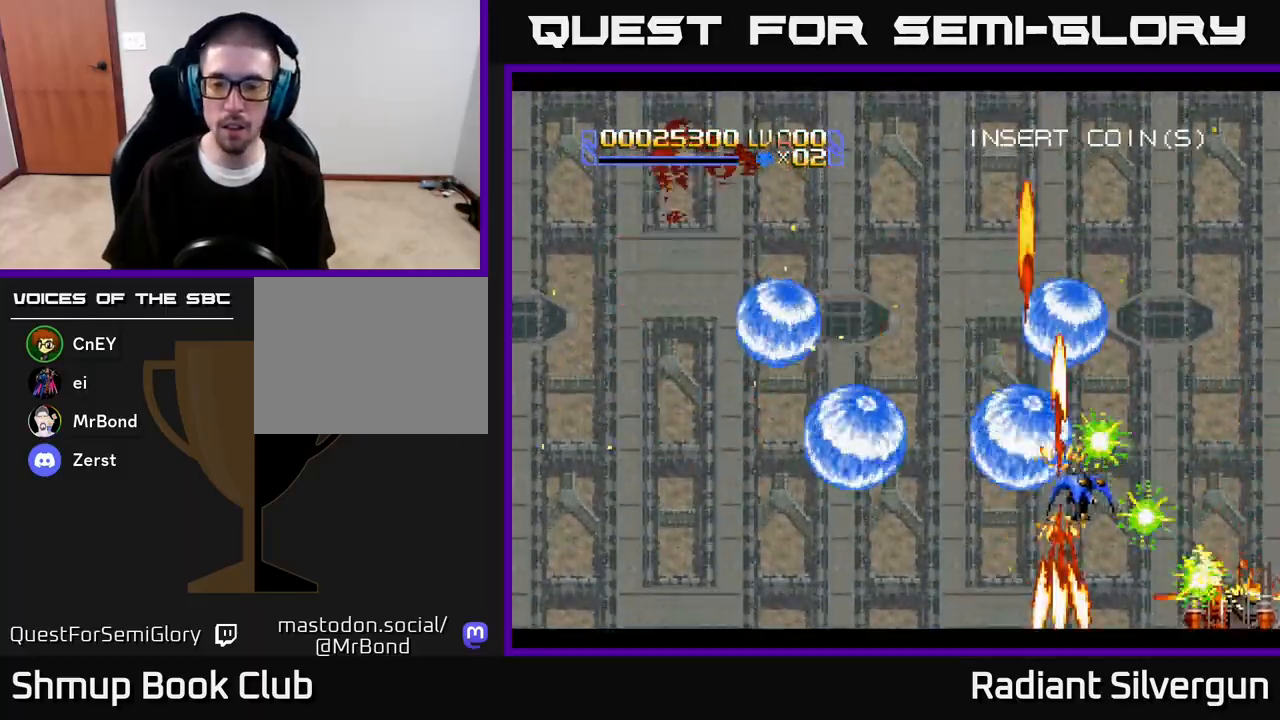
{"buttons": ["X", "DPAD_LEFT"], "left_stick": "center", "right_stick": "center", "events": [[117, "X", "down"], [133, "DPAD_DOWN", "down"], [233, "L1", "up"], [383, "DPAD_RIGHT", "up"], [417, "DPAD_LEFT", "down"], [467, "DPAD_DOWN", "up"]]}
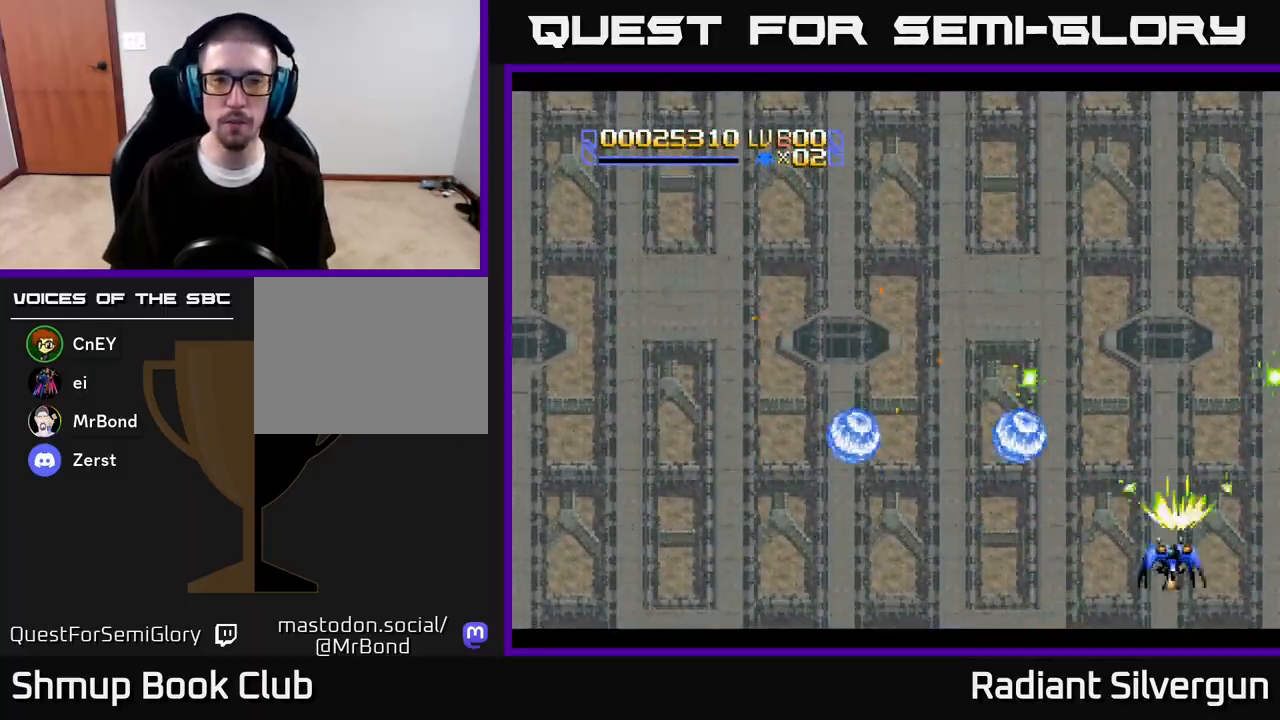
{"buttons": ["X", "DPAD_LEFT"], "left_stick": "center", "right_stick": "center", "events": []}
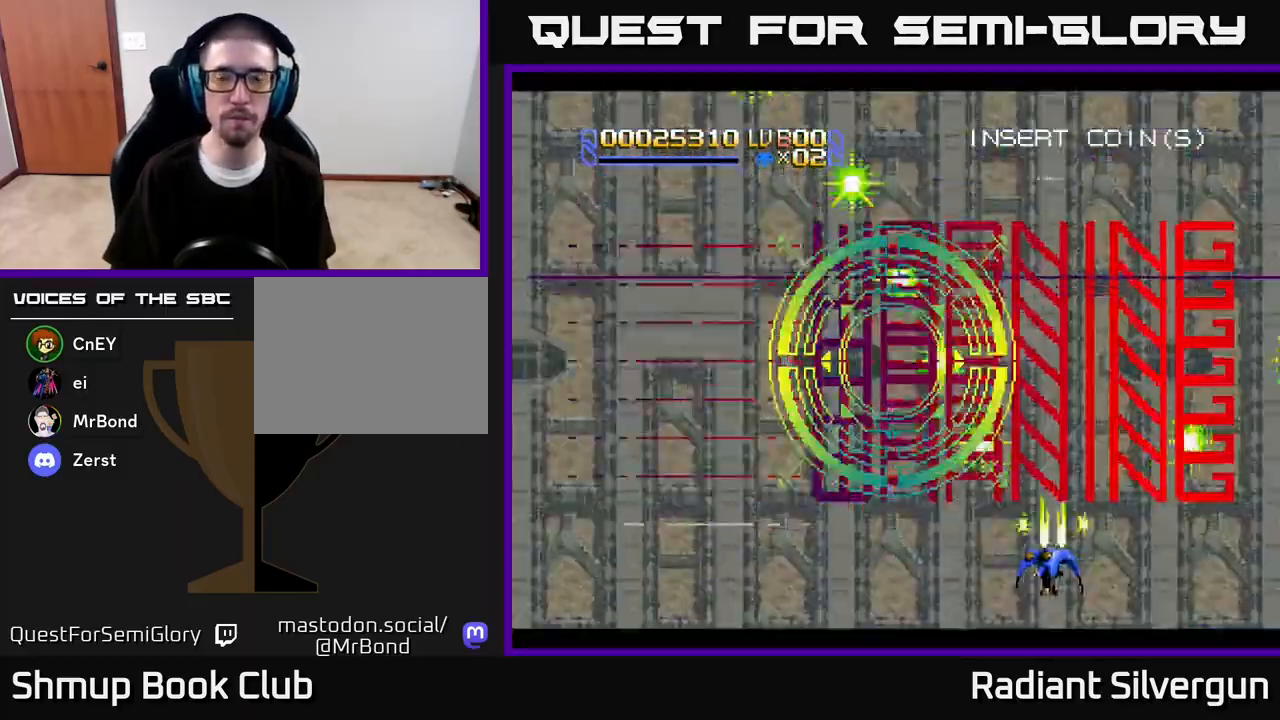
{"buttons": ["A", "DPAD_UP", "DPAD_LEFT"], "left_stick": "center", "right_stick": "center", "events": [[117, "DPAD_UP", "down"], [333, "X", "up"], [367, "A", "down"]]}
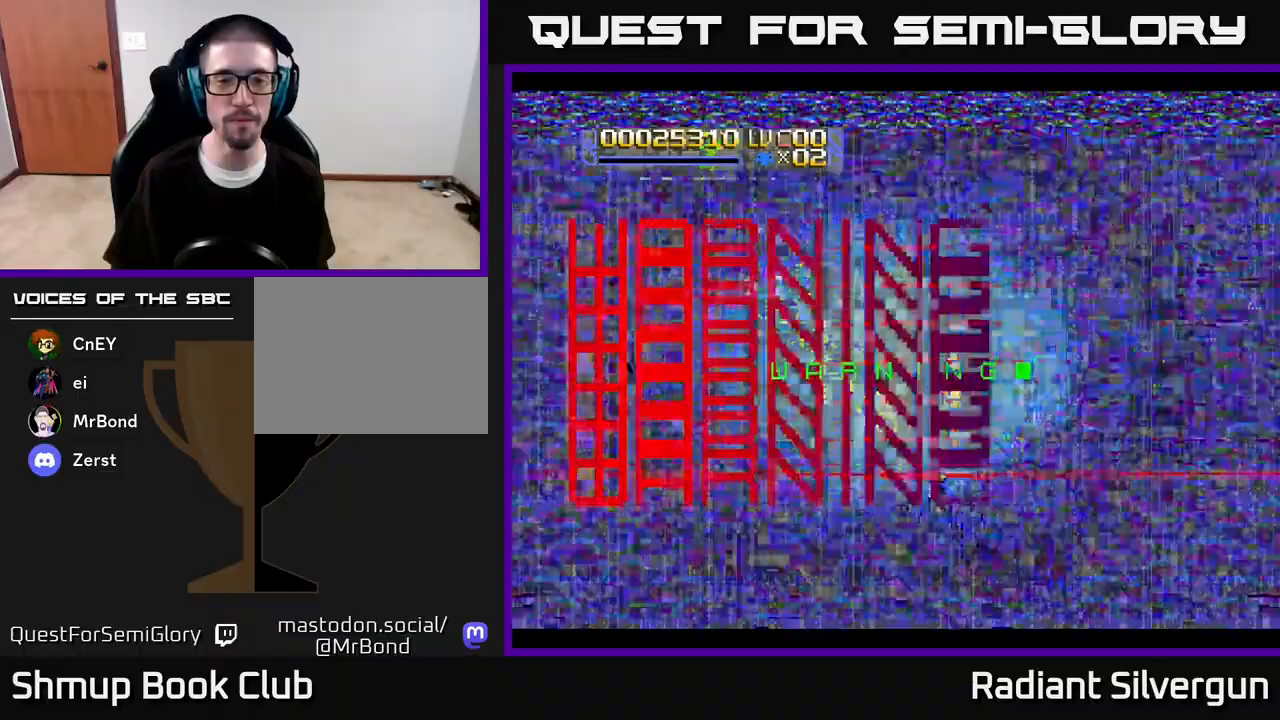
{"buttons": ["A", "DPAD_LEFT"], "left_stick": "center", "right_stick": "center", "events": [[17, "DPAD_LEFT", "up"], [33, "DPAD_UP", "up"], [500, "DPAD_LEFT", "down"]]}
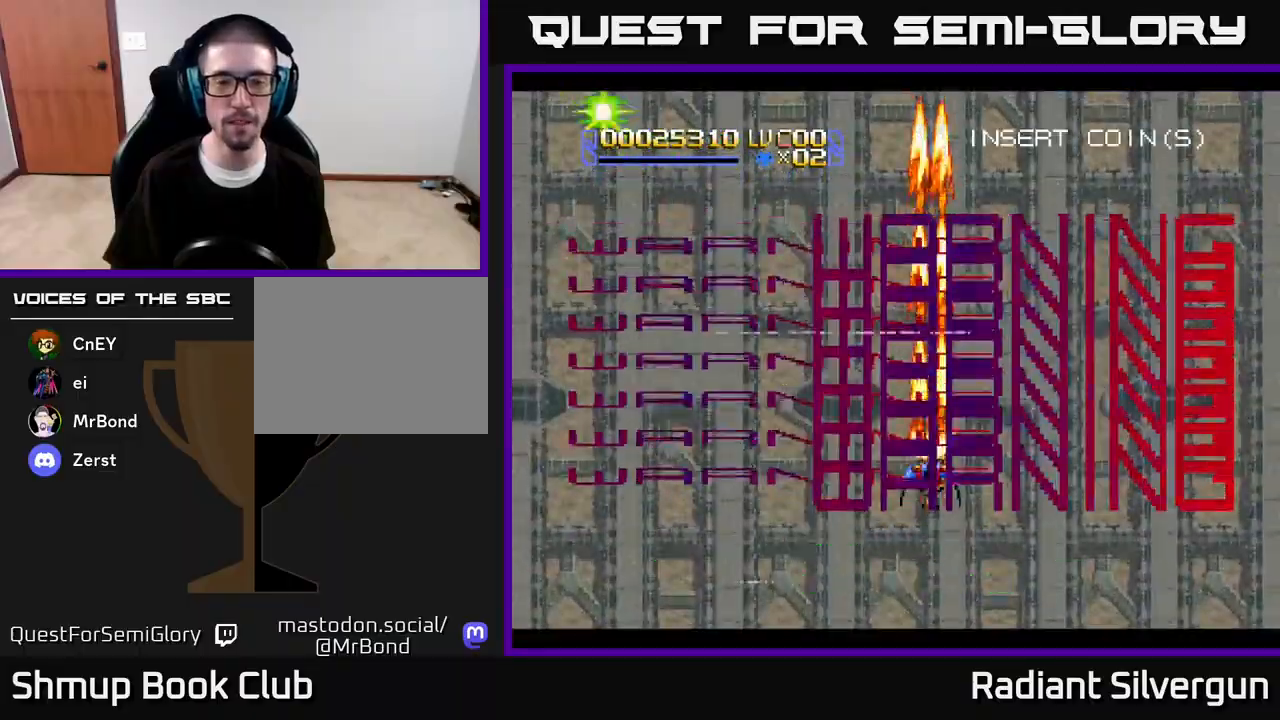
{"buttons": ["A", "X"], "left_stick": "center", "right_stick": "center", "events": [[83, "DPAD_LEFT", "up"], [333, "X", "down"]]}
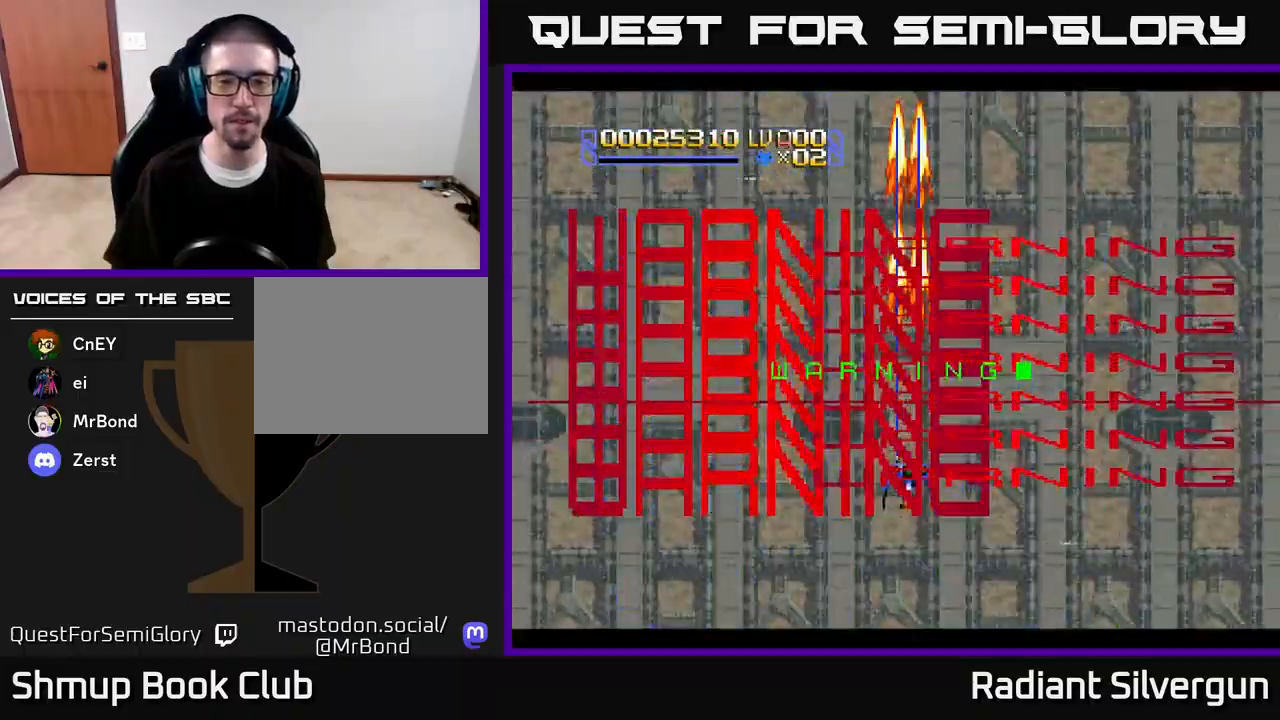
{"buttons": ["A"], "left_stick": "center", "right_stick": "center", "events": [[133, "X", "up"]]}
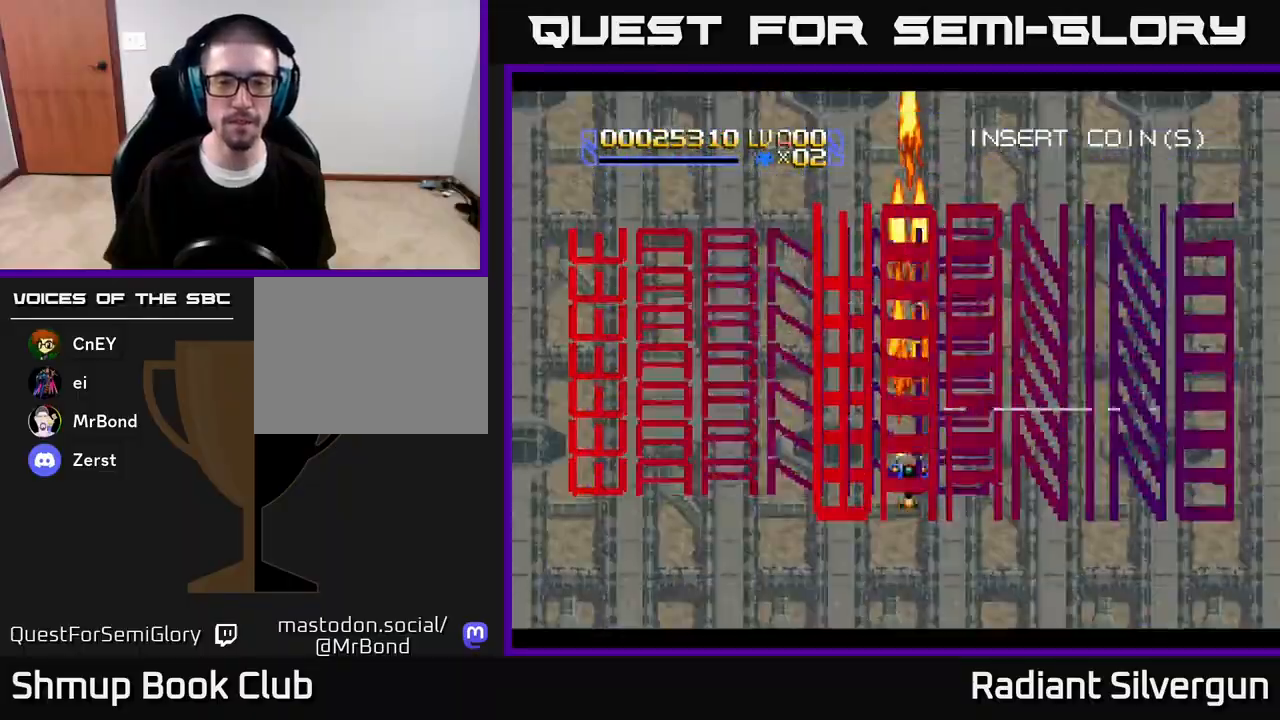
{"buttons": ["A"], "left_stick": "center", "right_stick": "center", "events": [[100, "DPAD_LEFT", "down"], [183, "DPAD_LEFT", "up"]]}
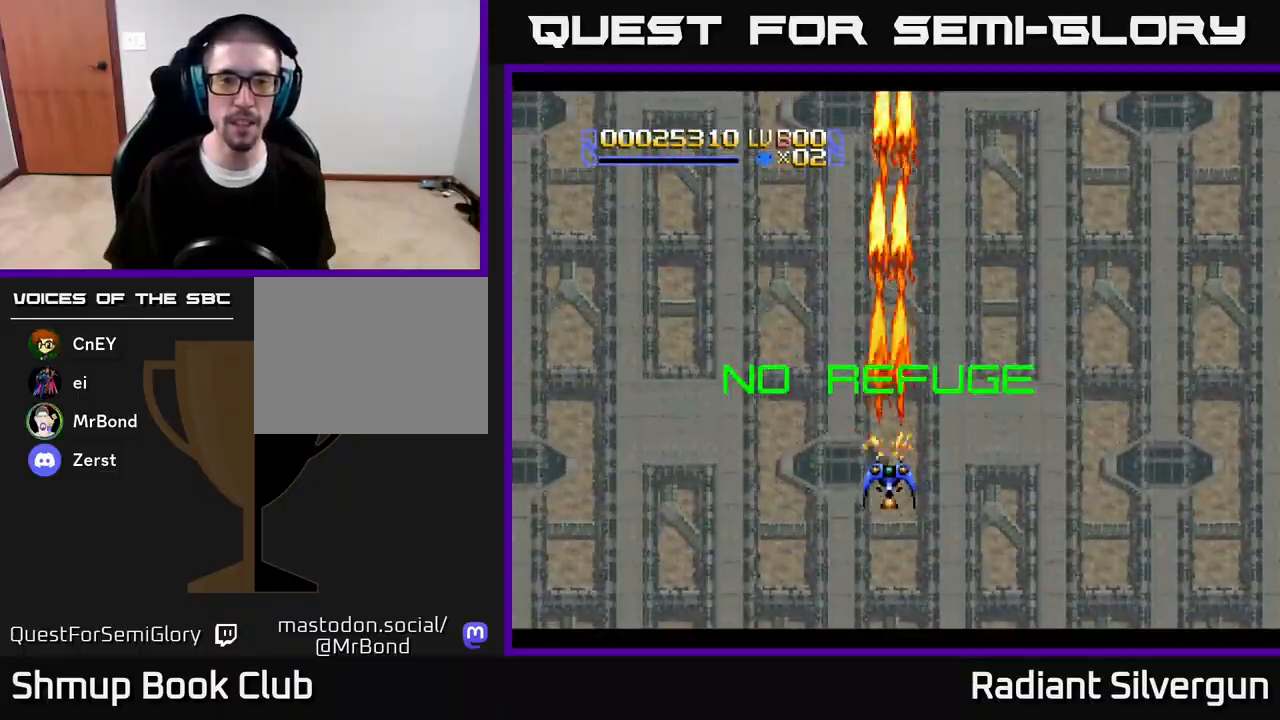
{"buttons": ["A"], "left_stick": "center", "right_stick": "center", "events": []}
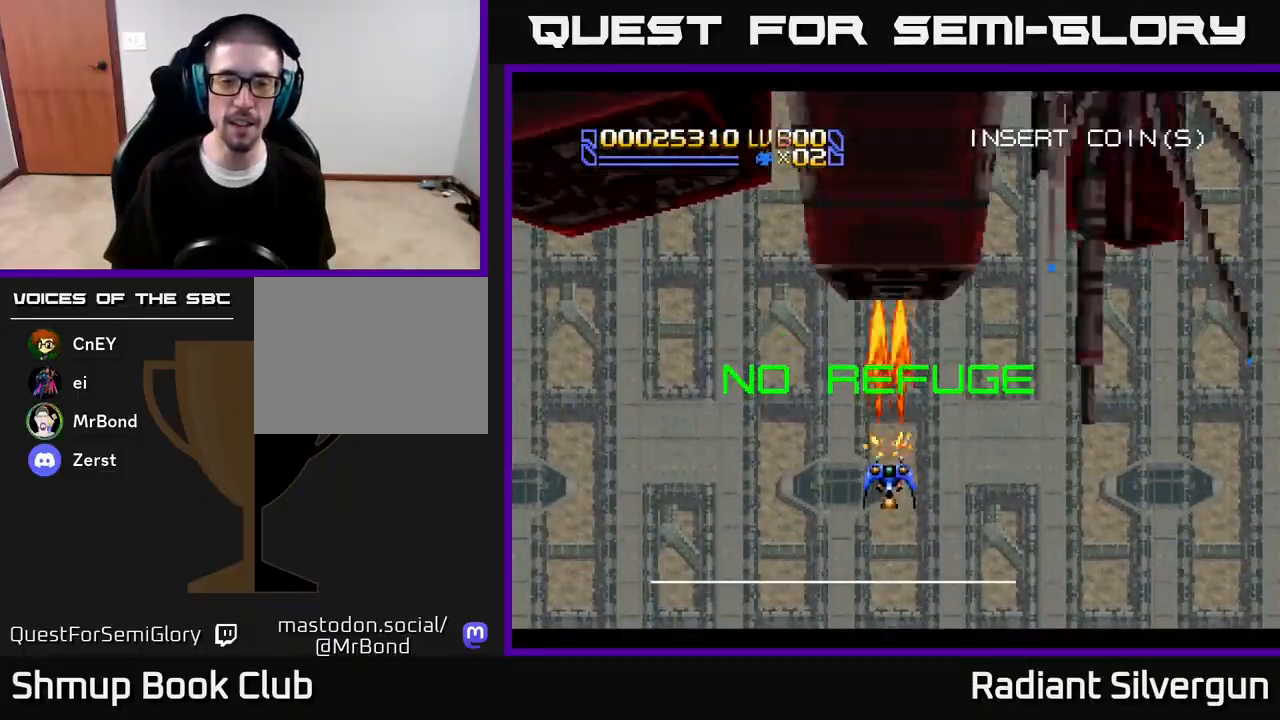
{"buttons": ["A", "DPAD_UP"], "left_stick": "center", "right_stick": "center", "events": [[450, "DPAD_UP", "down"]]}
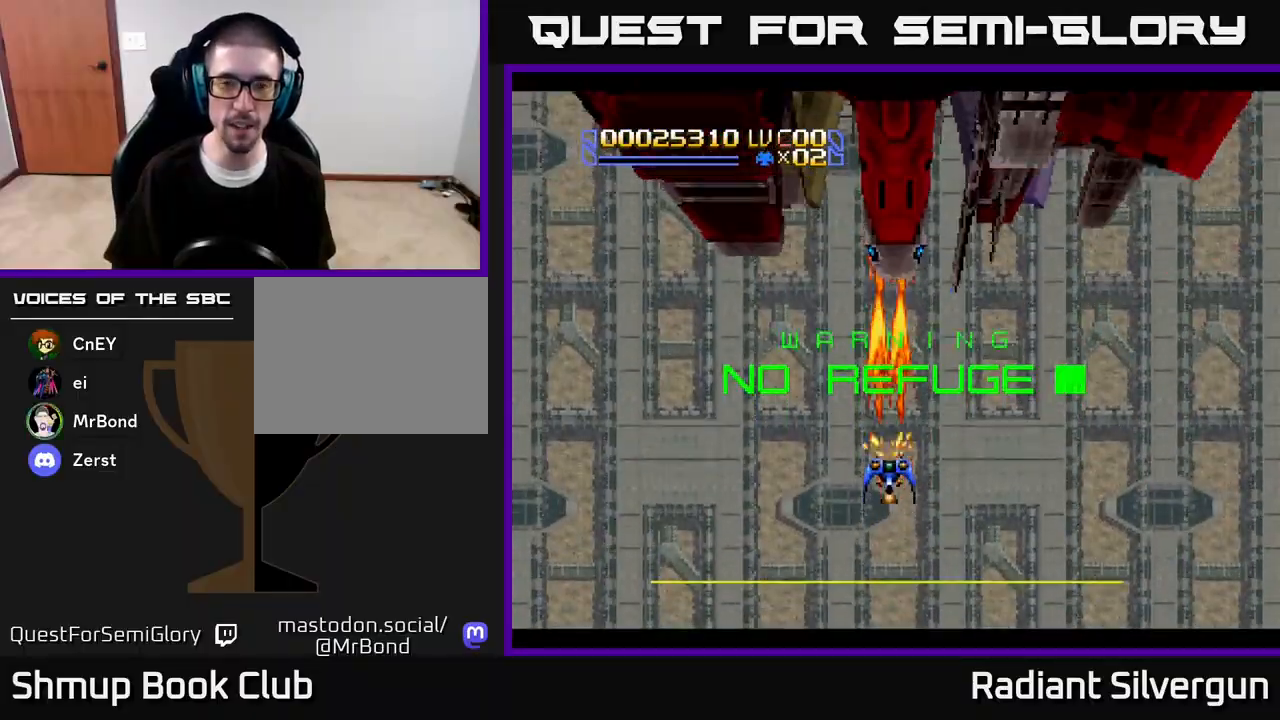
{"buttons": ["A", "DPAD_DOWN", "DPAD_RIGHT"], "left_stick": "center", "right_stick": "center", "events": [[83, "DPAD_UP", "up"], [383, "DPAD_DOWN", "down"], [500, "DPAD_RIGHT", "down"]]}
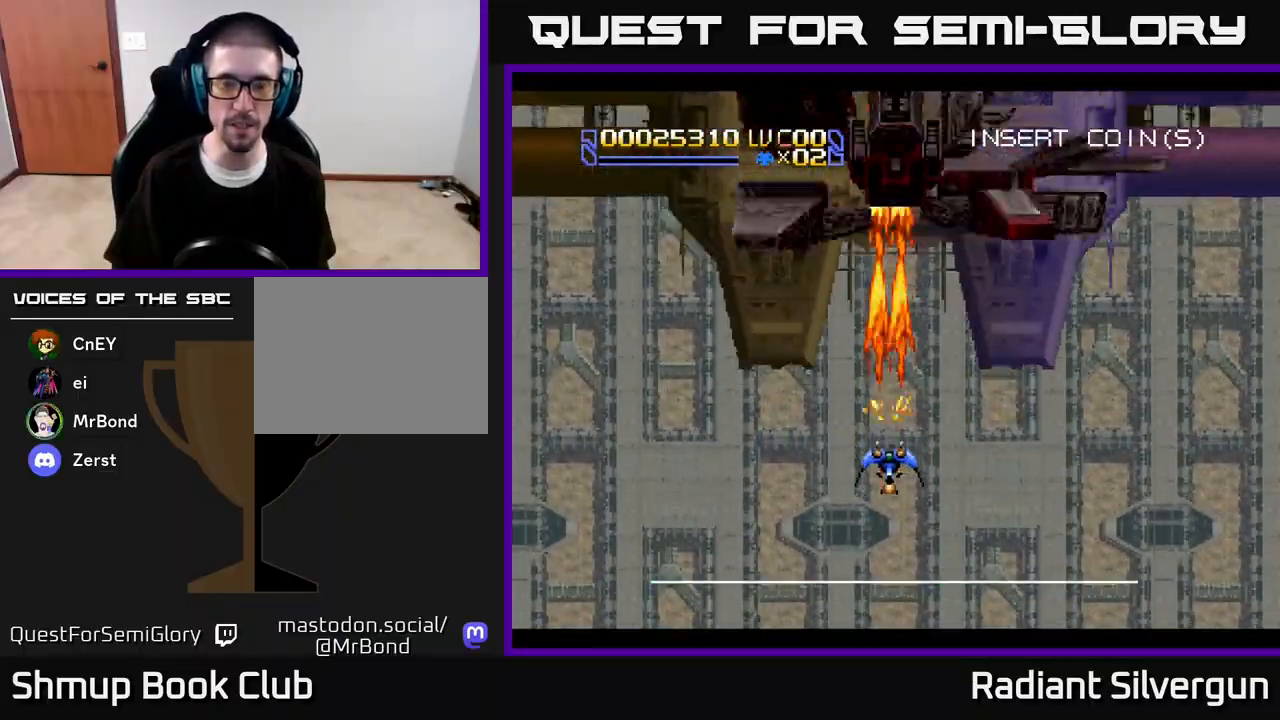
{"buttons": ["A"], "left_stick": "center", "right_stick": "center", "events": [[83, "DPAD_DOWN", "up"], [133, "DPAD_UP", "down"], [183, "DPAD_RIGHT", "up"], [400, "DPAD_UP", "up"]]}